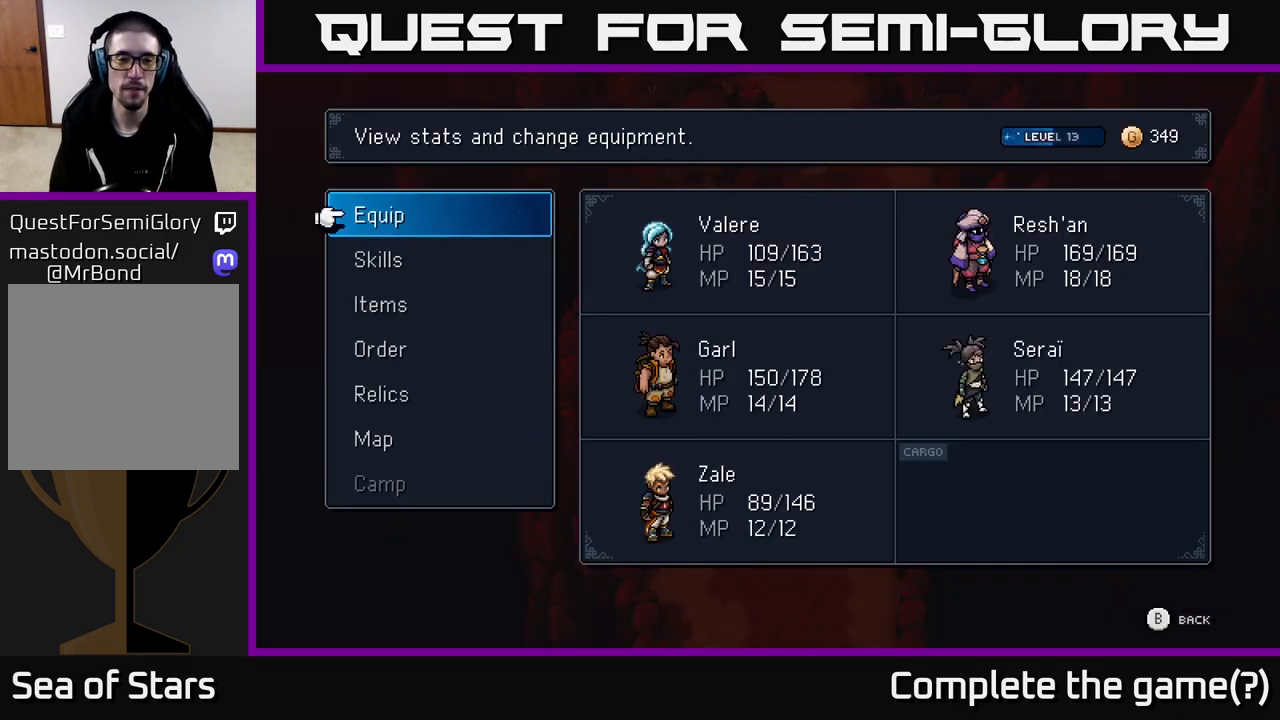
Gameplay with a controller (Xbox layout); each line is a JSON object with the inputs held at the frame after it. "events" lists button and stick changes between this image and that frame as [ms after this image, input, new state], when the widget could be followed in between.
{"buttons": ["DPAD_DOWN"], "left_stick": "center", "right_stick": "center", "events": [[467, "DPAD_DOWN", "down"]]}
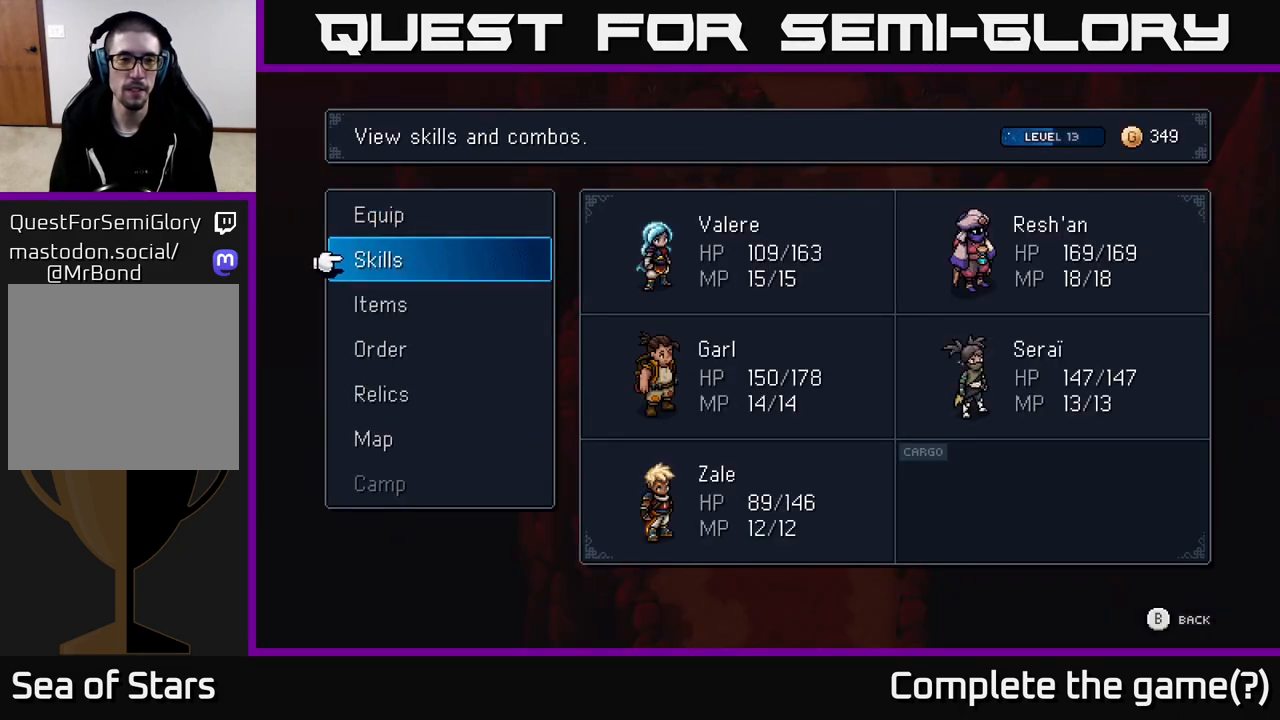
{"buttons": [], "left_stick": "center", "right_stick": "center", "events": [[83, "DPAD_DOWN", "up"], [400, "DPAD_DOWN", "down"], [467, "DPAD_DOWN", "up"]]}
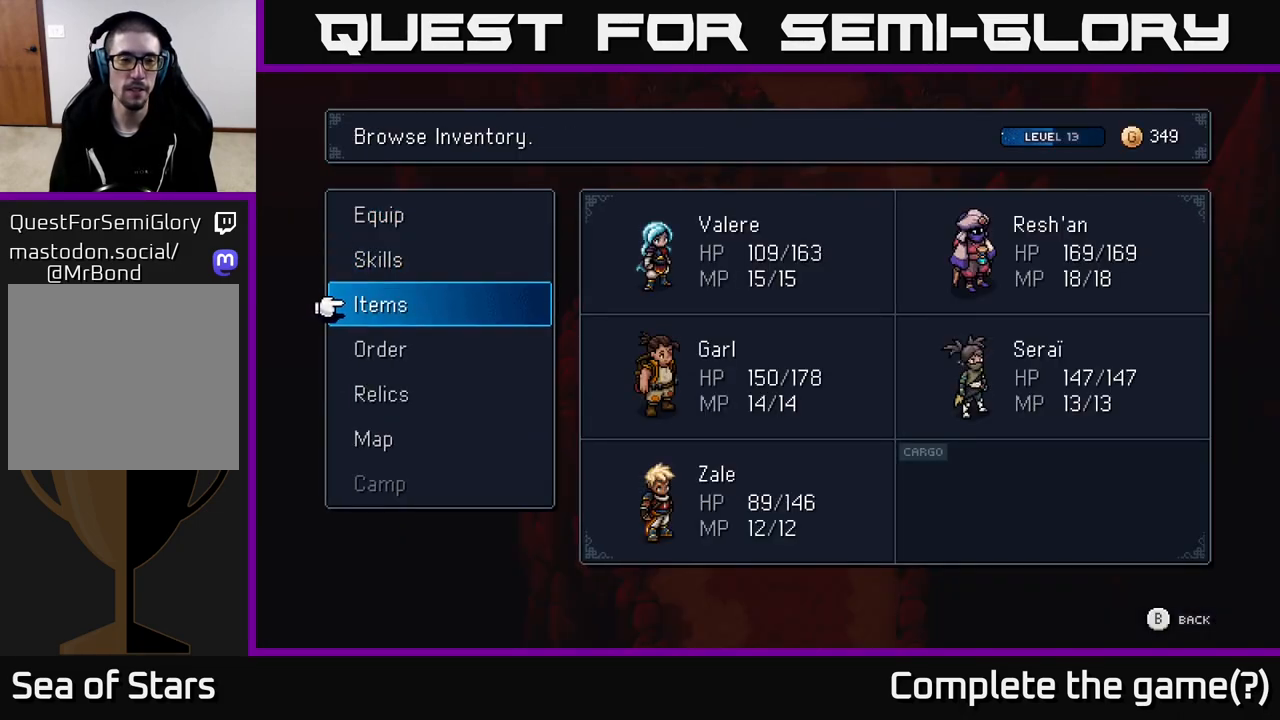
{"buttons": ["A"], "left_stick": "center", "right_stick": "center", "events": [[50, "DPAD_DOWN", "down"], [117, "DPAD_DOWN", "up"], [150, "A", "down"], [267, "A", "up"], [367, "DPAD_DOWN", "down"], [450, "DPAD_DOWN", "up"], [483, "A", "down"]]}
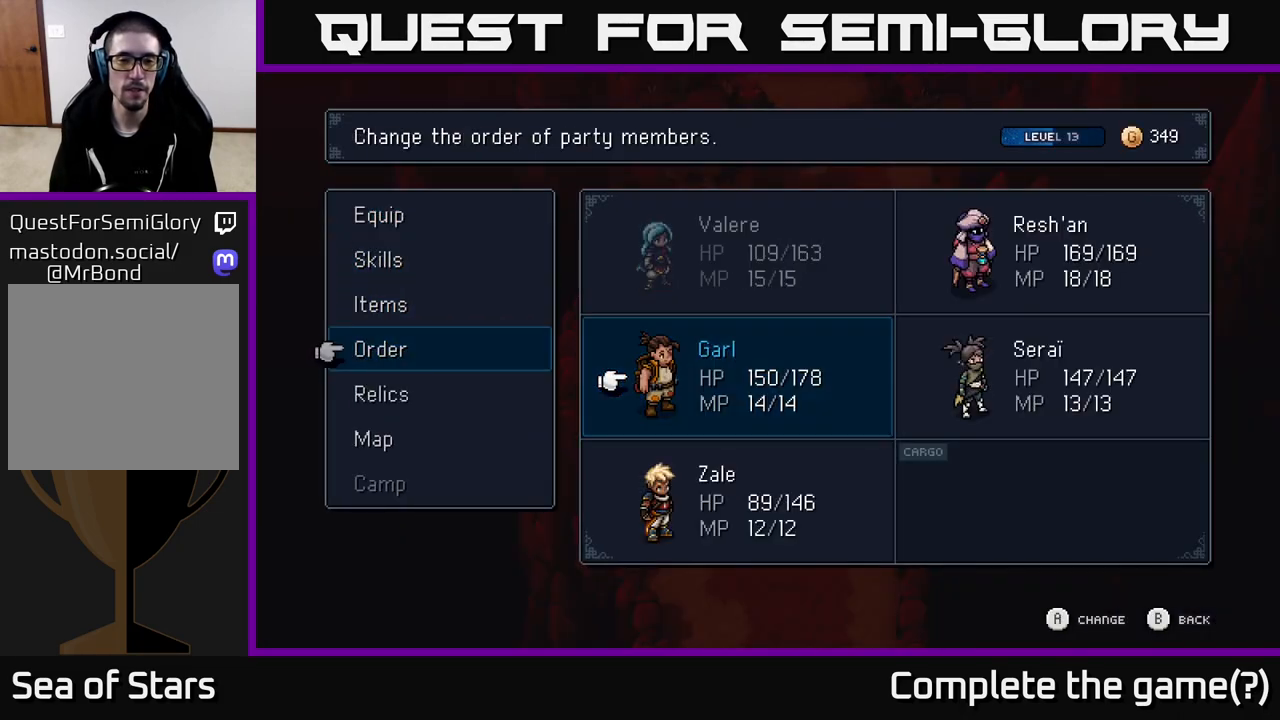
{"buttons": ["B"], "left_stick": "center", "right_stick": "center", "events": [[133, "A", "up"], [133, "DPAD_DOWN", "down"], [200, "A", "down"], [233, "DPAD_DOWN", "up"], [333, "A", "up"], [483, "B", "down"]]}
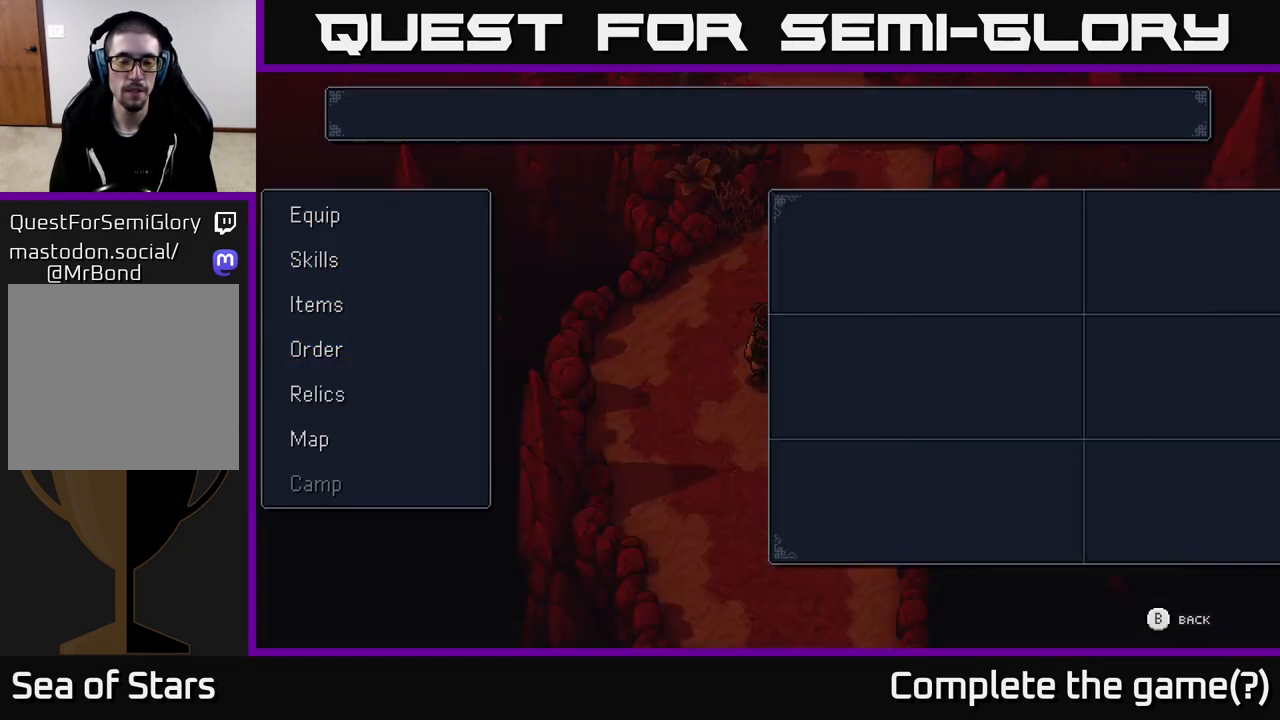
{"buttons": [], "left_stick": "up", "right_stick": "center", "events": [[100, "B", "up"], [267, "left_stick", "up"]]}
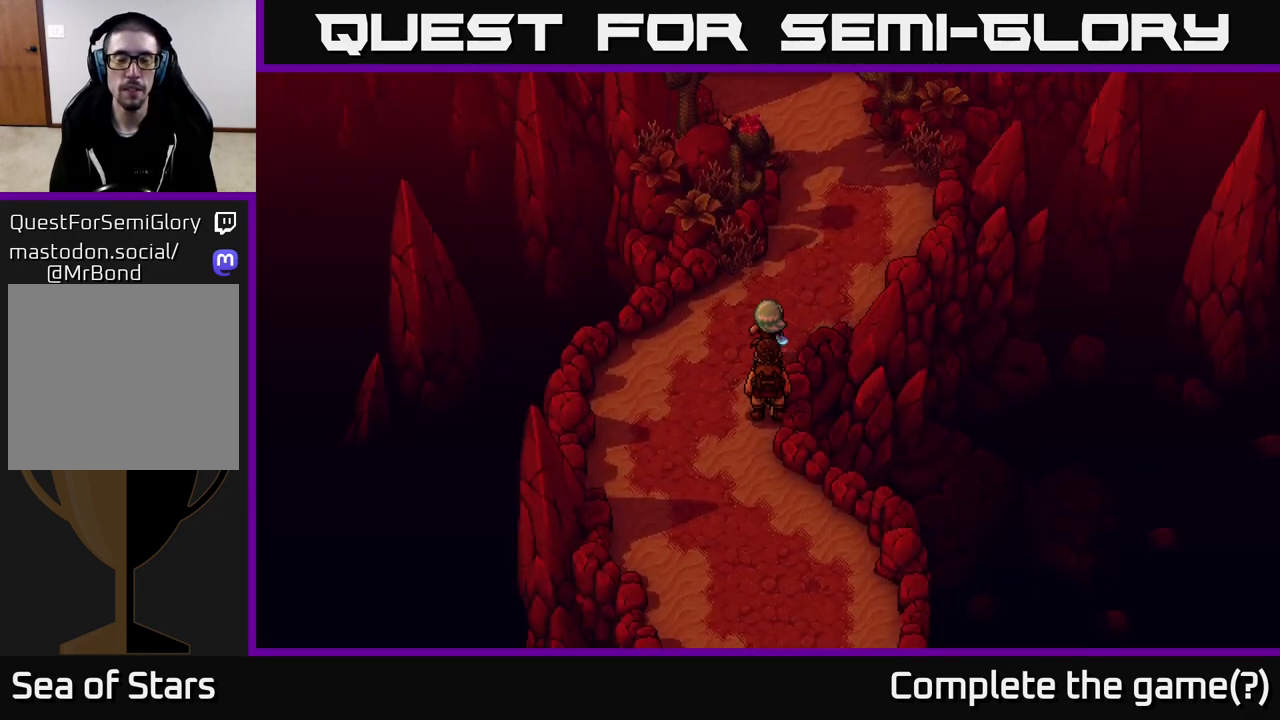
{"buttons": [], "left_stick": "up-right", "right_stick": "center", "events": [[150, "left_stick", "up-right"]]}
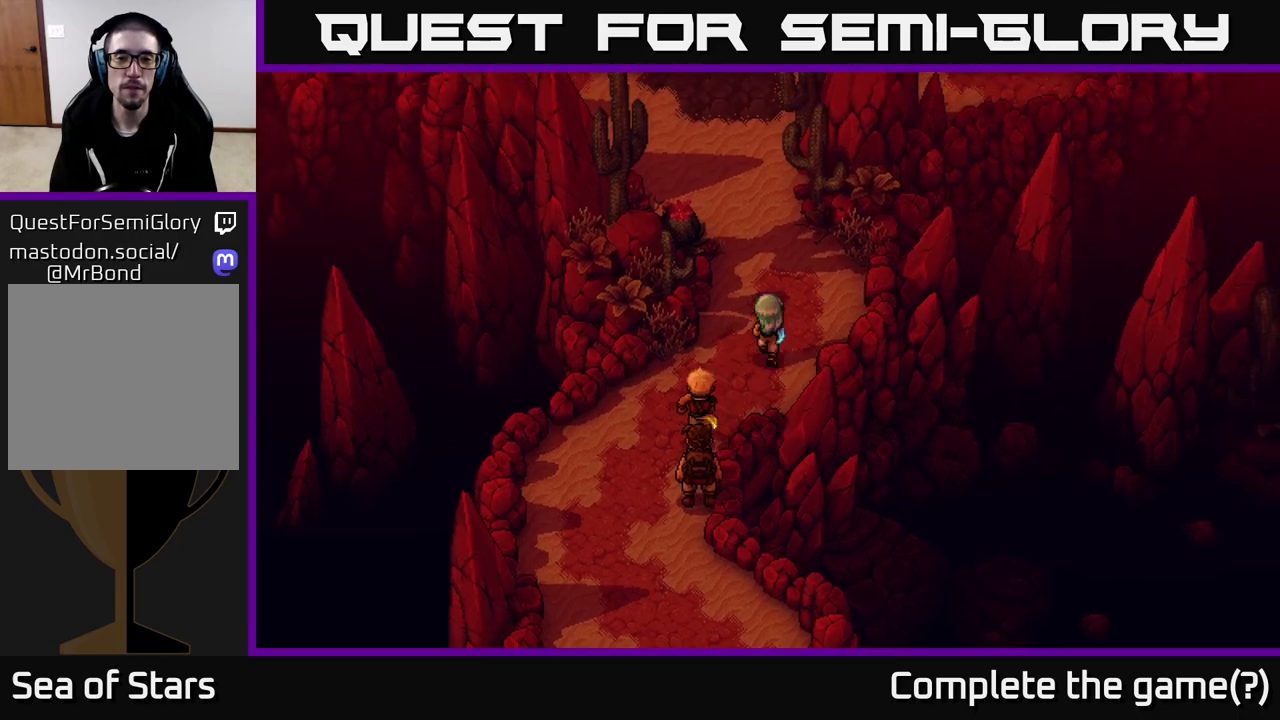
{"buttons": [], "left_stick": "up", "right_stick": "center", "events": [[33, "left_stick", "up"]]}
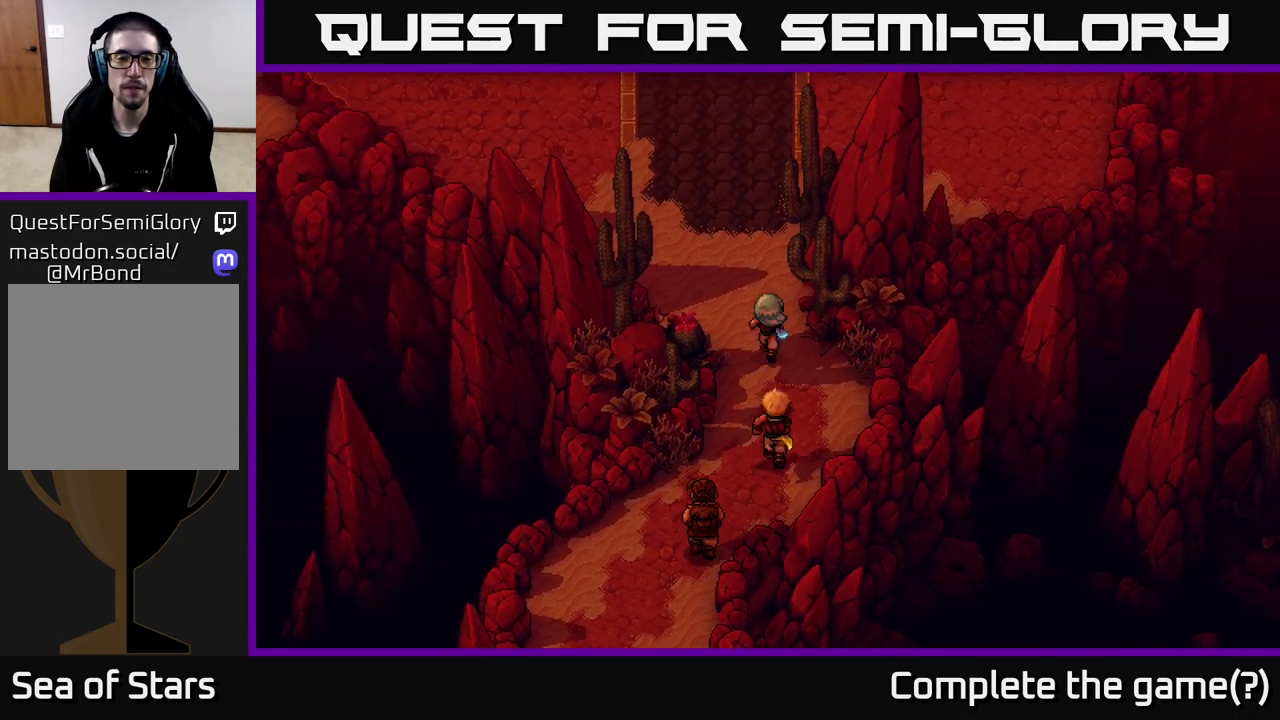
{"buttons": [], "left_stick": "up-left", "right_stick": "center", "events": [[100, "left_stick", "up-left"]]}
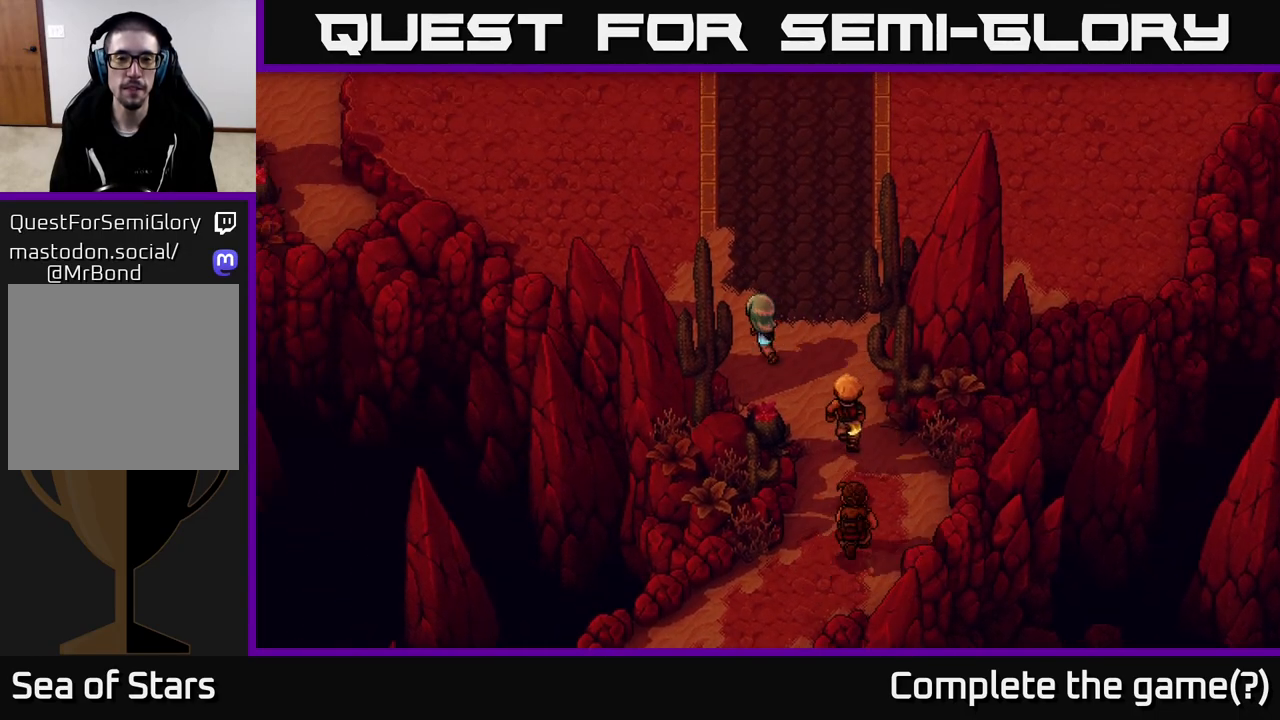
{"buttons": [], "left_stick": "up-left", "right_stick": "center", "events": []}
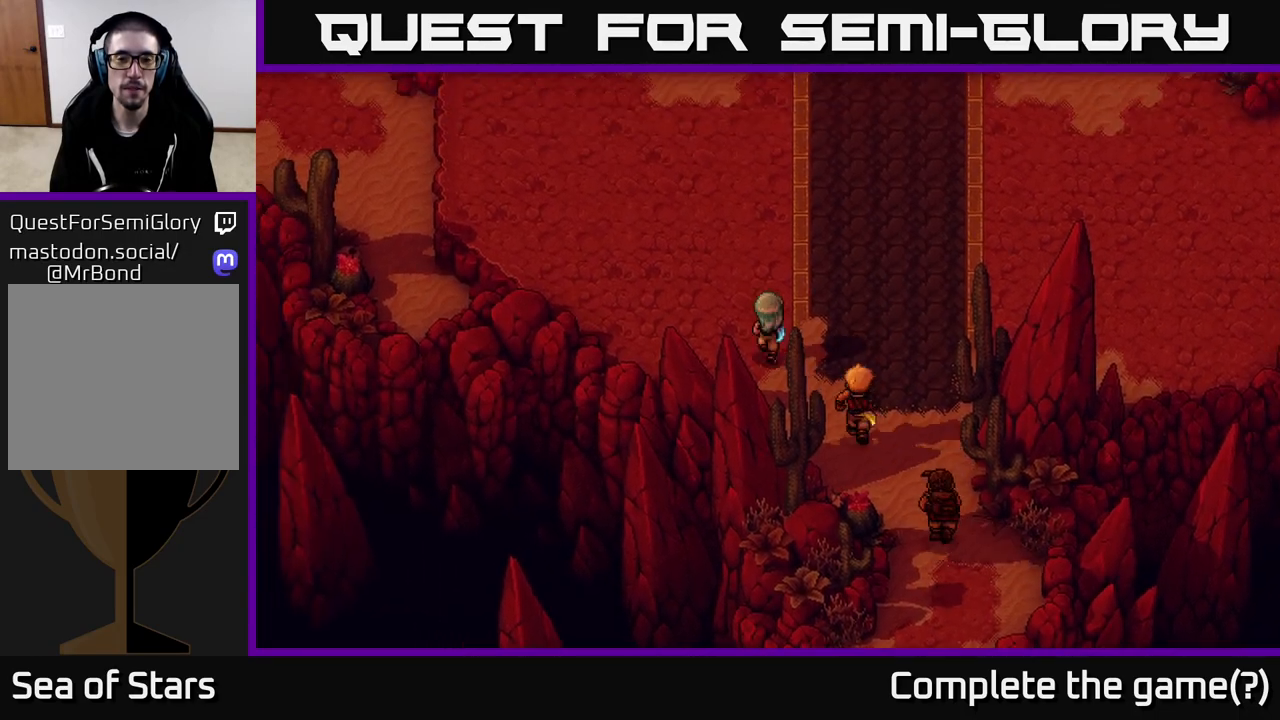
{"buttons": [], "left_stick": "up", "right_stick": "center", "events": [[17, "left_stick", "up"]]}
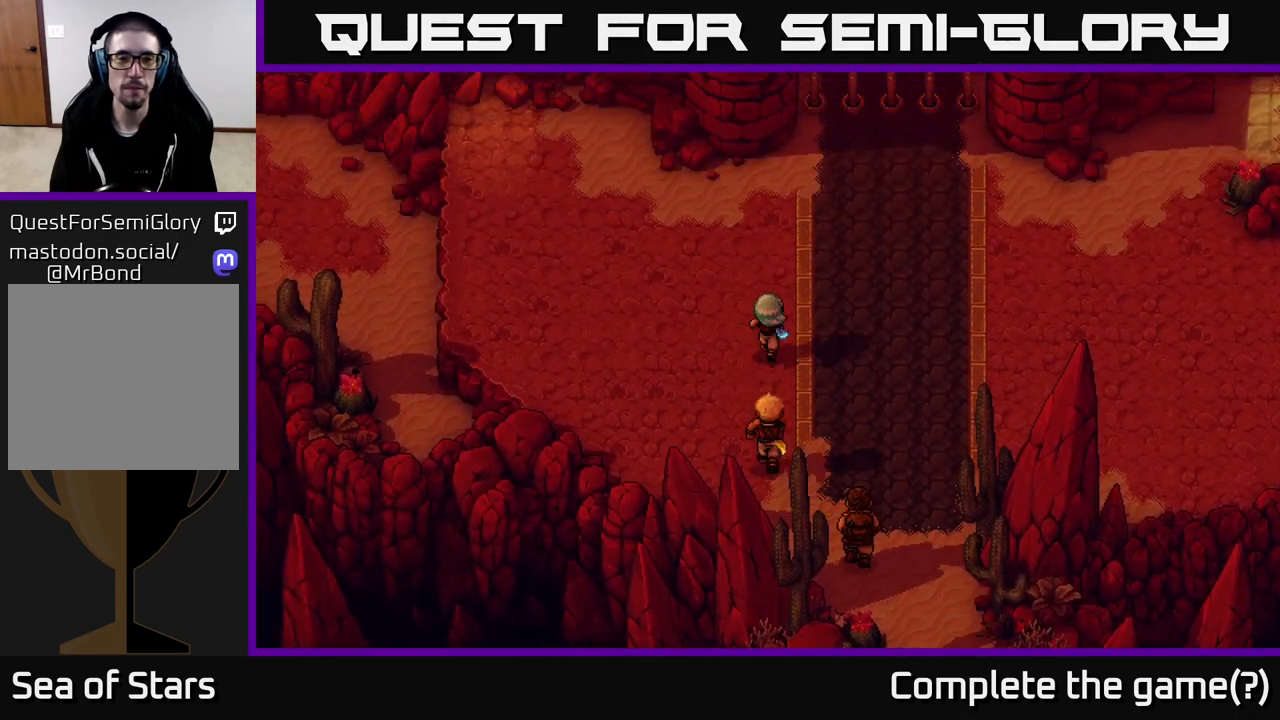
{"buttons": [], "left_stick": "up", "right_stick": "center", "events": [[117, "left_stick", "center"], [400, "left_stick", "up"]]}
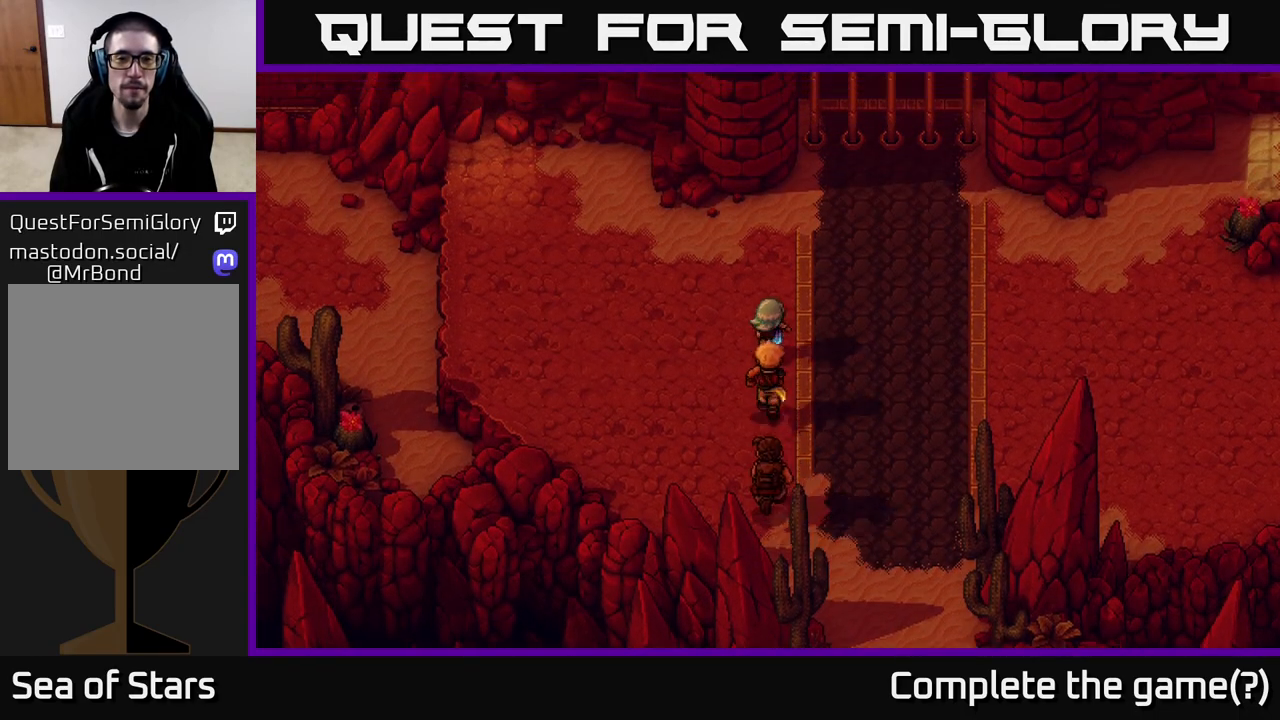
{"buttons": [], "left_stick": "center", "right_stick": "center", "events": [[300, "left_stick", "center"]]}
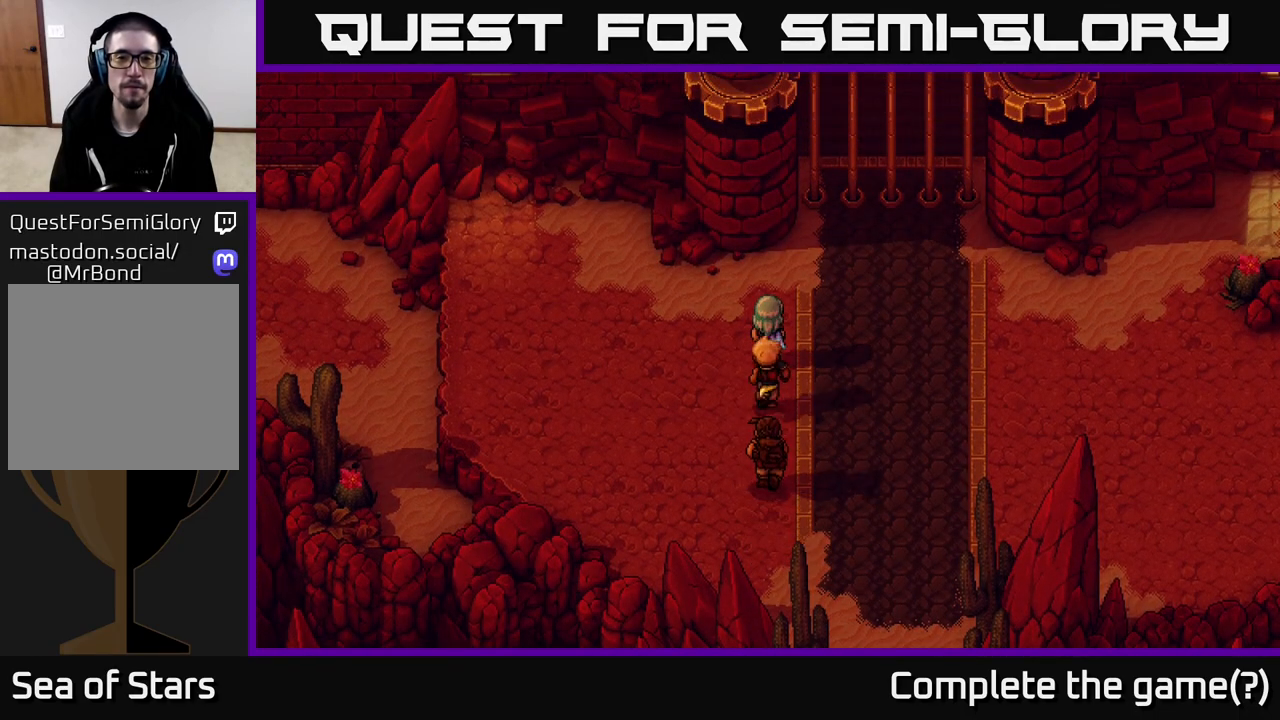
{"buttons": [], "left_stick": "up", "right_stick": "center", "events": [[283, "left_stick", "up"]]}
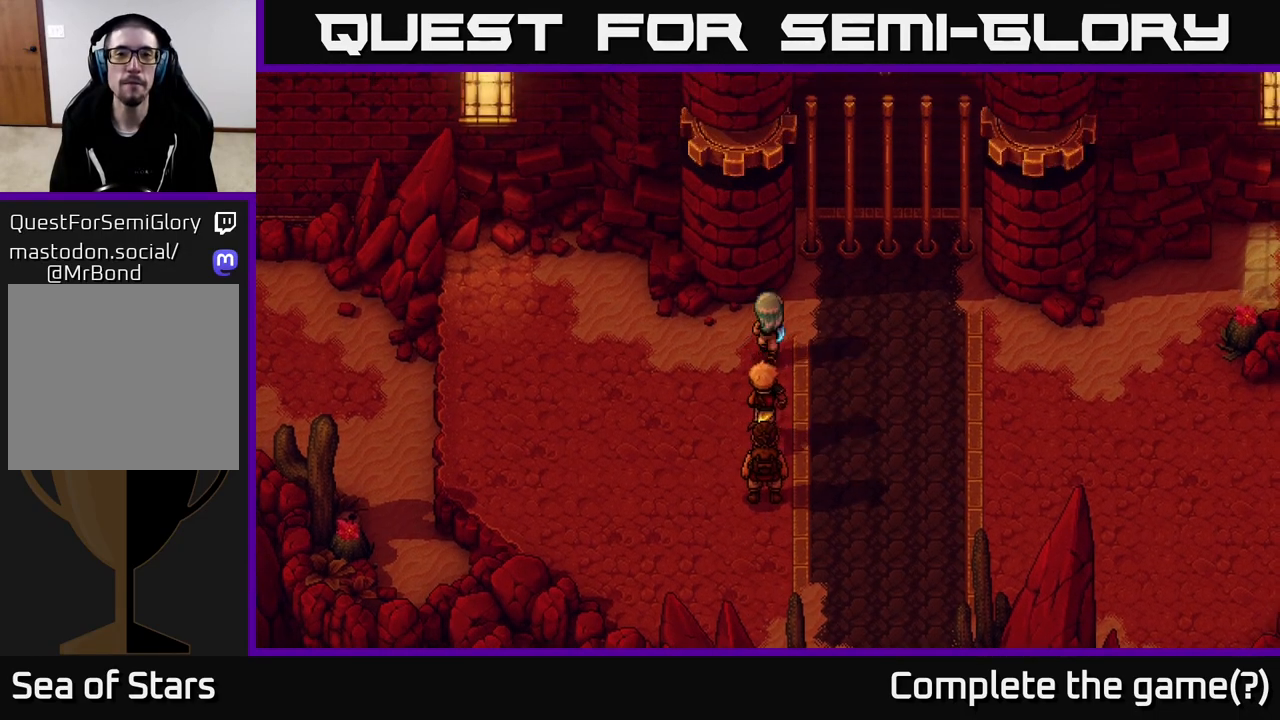
{"buttons": [], "left_stick": "up-right", "right_stick": "center", "events": [[17, "left_stick", "up-right"], [117, "left_stick", "right"], [350, "left_stick", "up-right"]]}
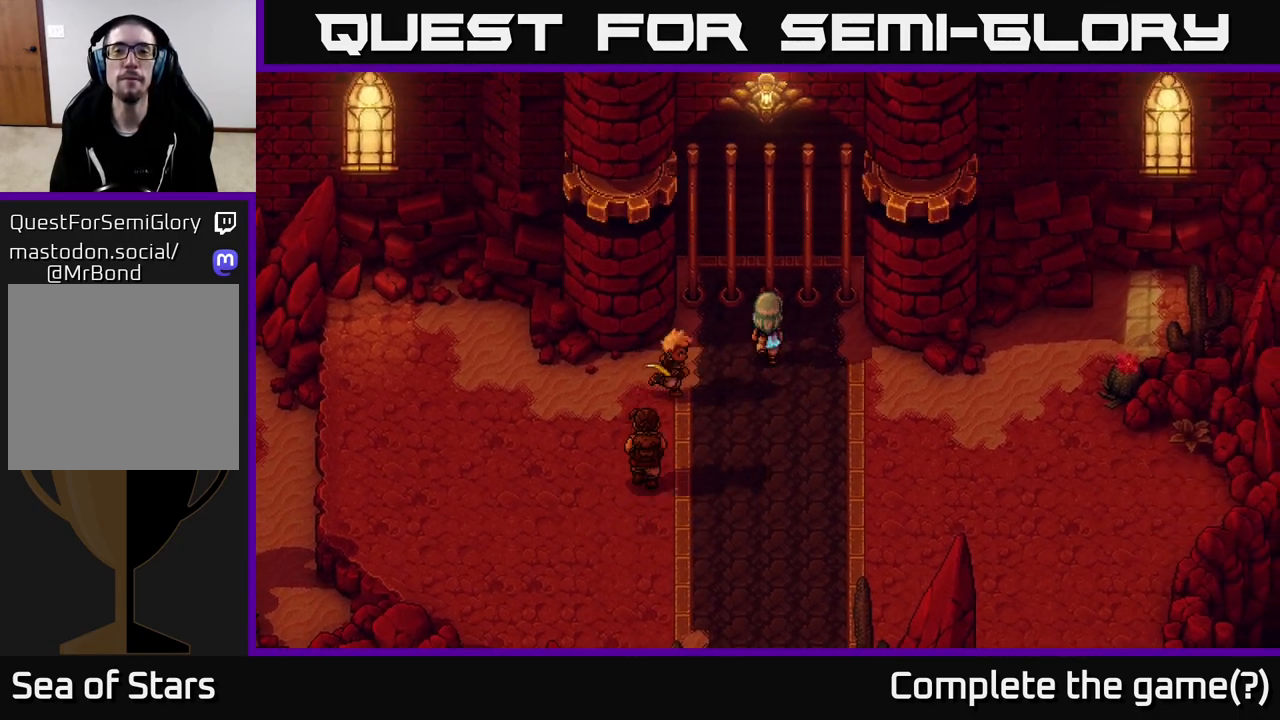
{"buttons": [], "left_stick": "down-right", "right_stick": "center", "events": [[67, "left_stick", "center"], [500, "left_stick", "down-right"]]}
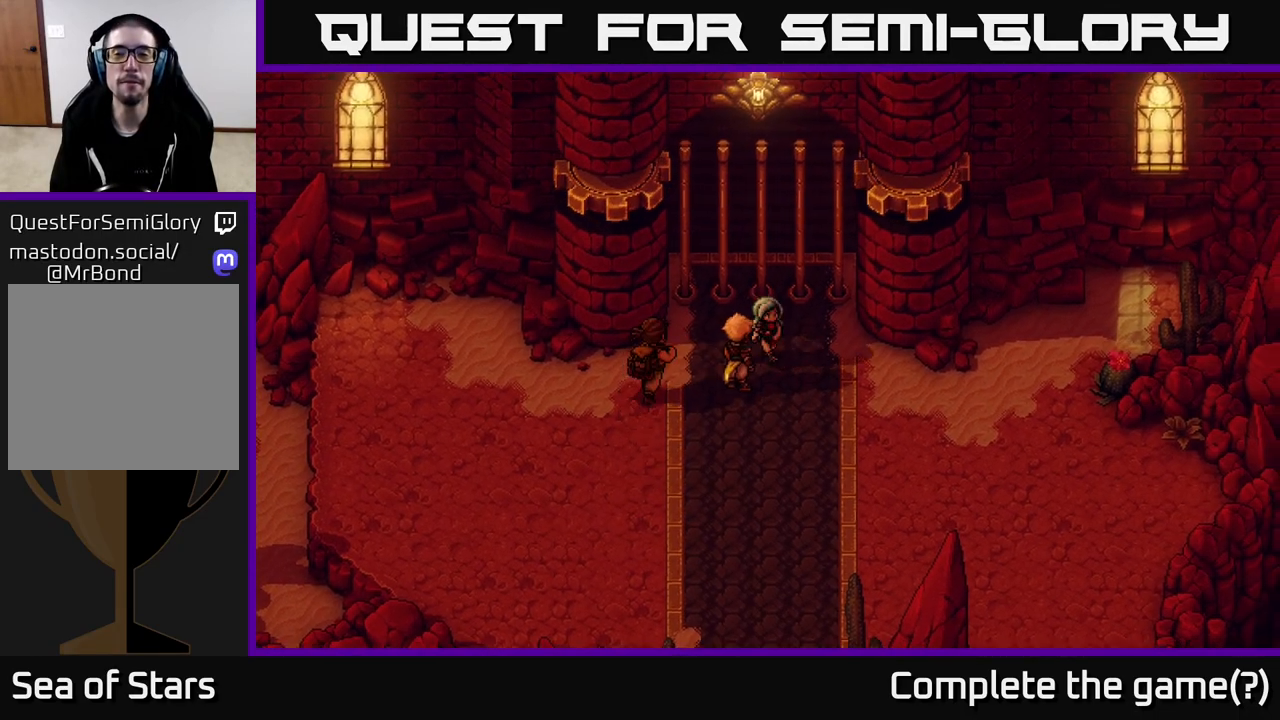
{"buttons": [], "left_stick": "right", "right_stick": "center", "events": [[317, "left_stick", "right"]]}
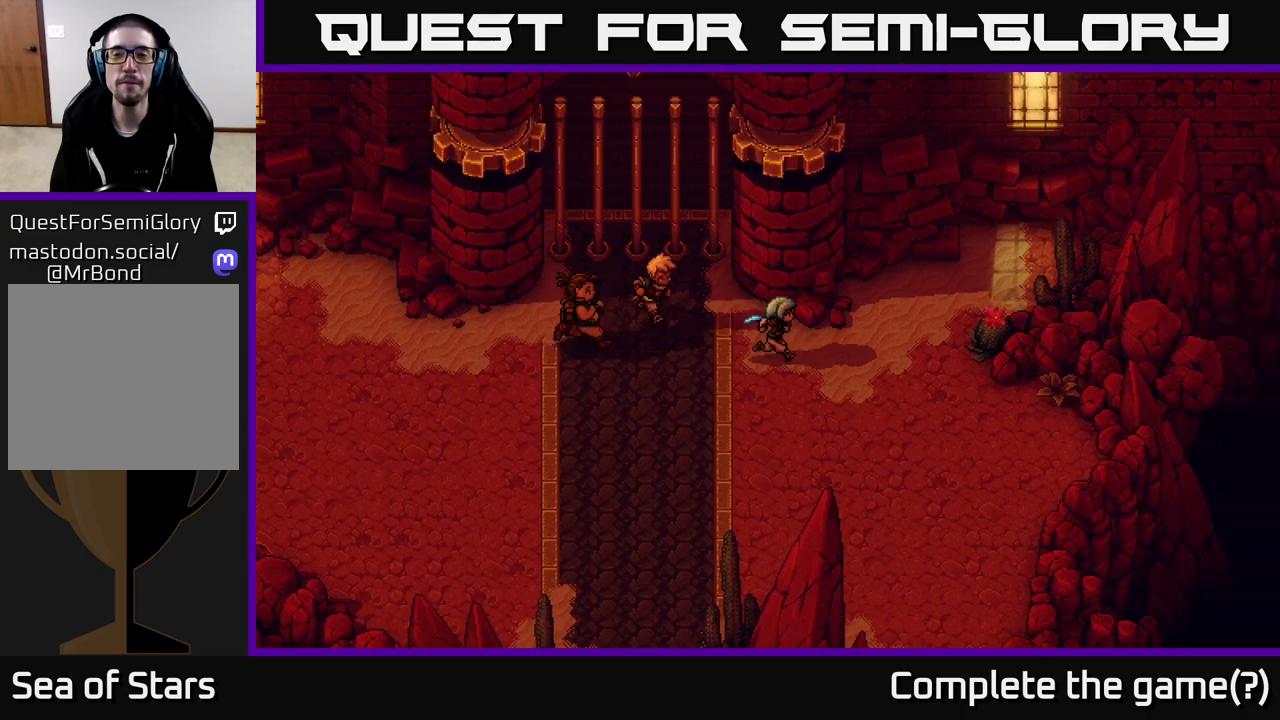
{"buttons": [], "left_stick": "up-right", "right_stick": "center", "events": [[267, "left_stick", "up-right"]]}
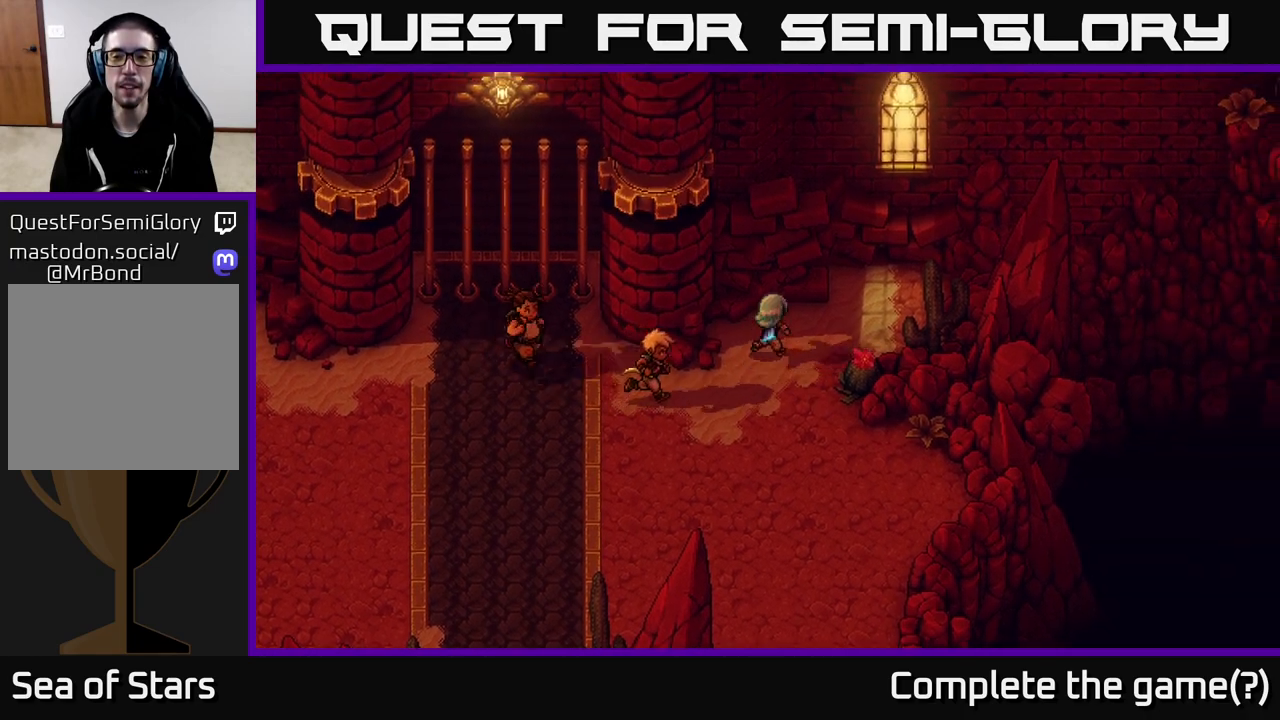
{"buttons": [], "left_stick": "right", "right_stick": "center", "events": [[333, "left_stick", "right"]]}
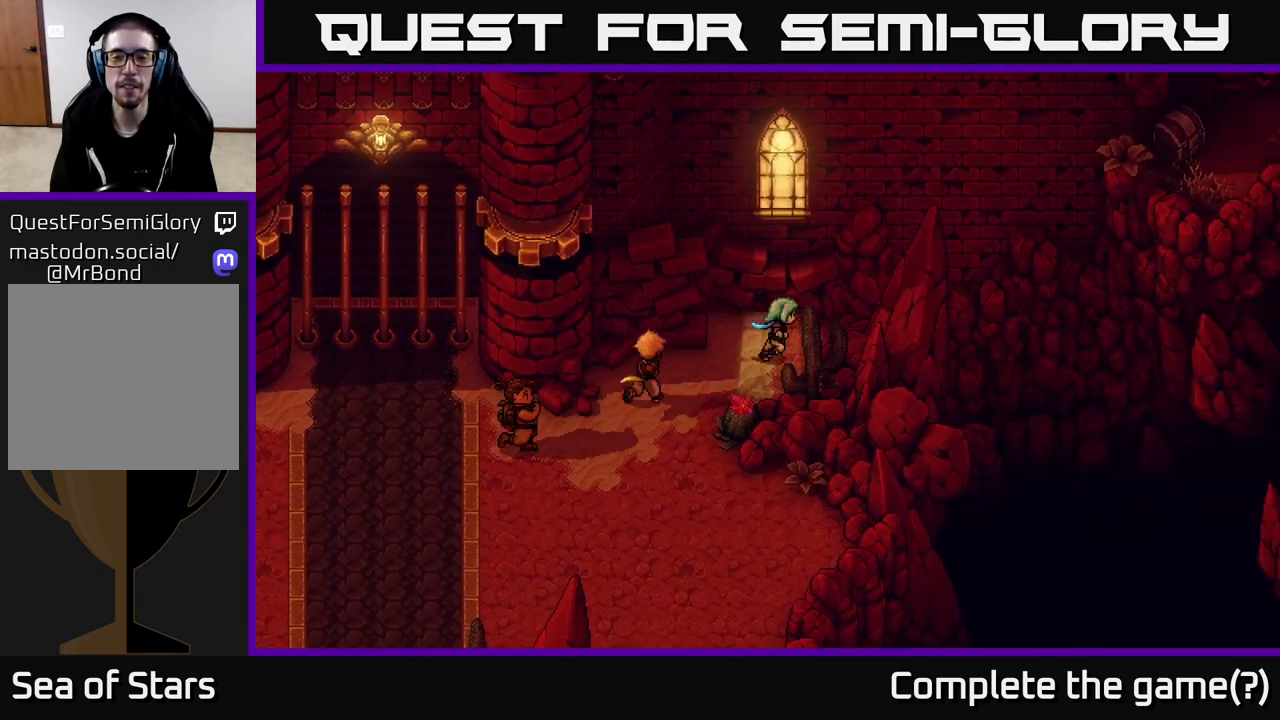
{"buttons": [], "left_stick": "up-right", "right_stick": "center", "events": [[83, "A", "down"], [250, "A", "up"], [283, "A", "down"], [367, "left_stick", "up-right"], [450, "A", "up"]]}
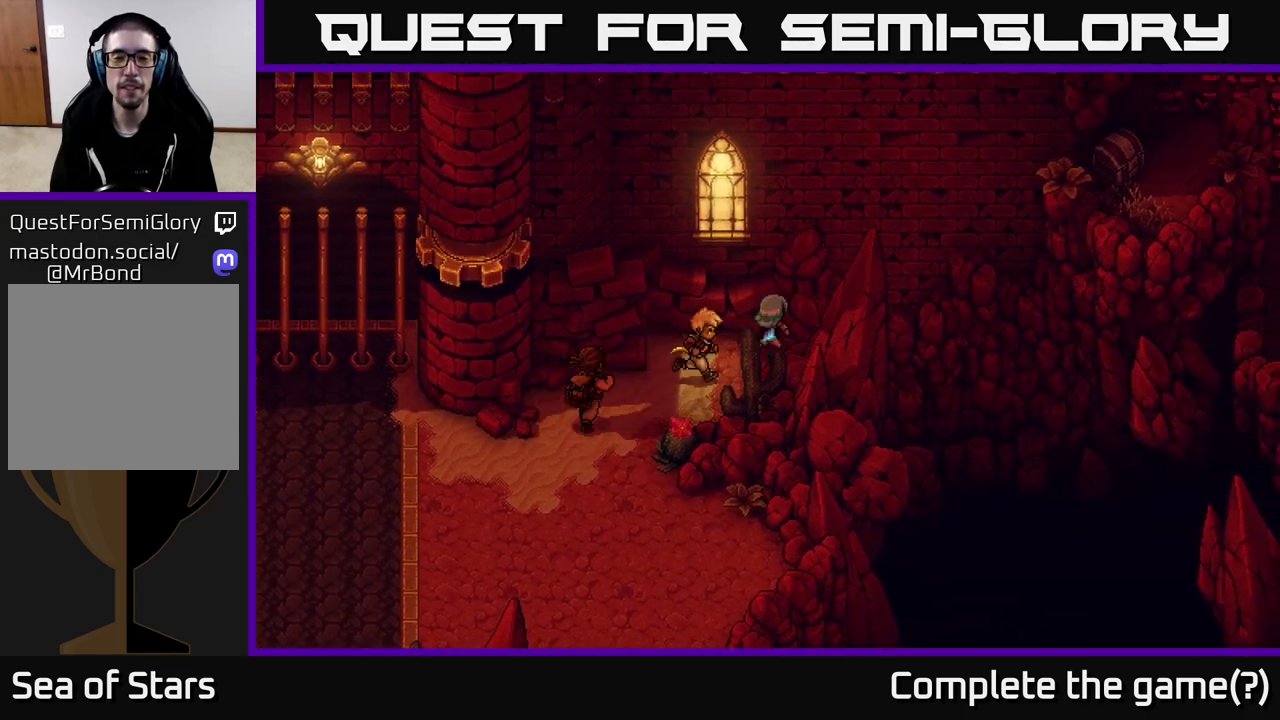
{"buttons": ["A"], "left_stick": "up-left", "right_stick": "center", "events": [[17, "A", "down"], [100, "left_stick", "up"], [133, "A", "up"], [317, "left_stick", "up-left"], [483, "A", "down"]]}
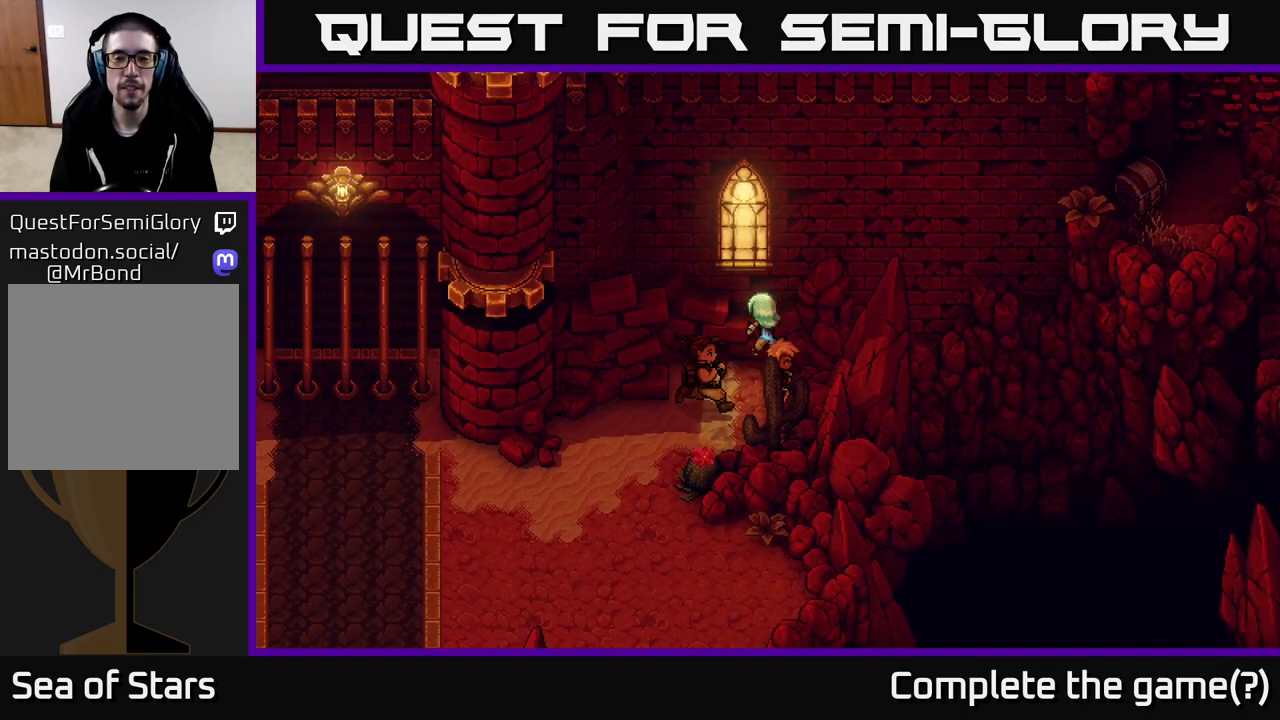
{"buttons": [], "left_stick": "down-left", "right_stick": "center", "events": [[33, "left_stick", "up"], [117, "A", "up"], [167, "left_stick", "left"], [233, "left_stick", "down-left"]]}
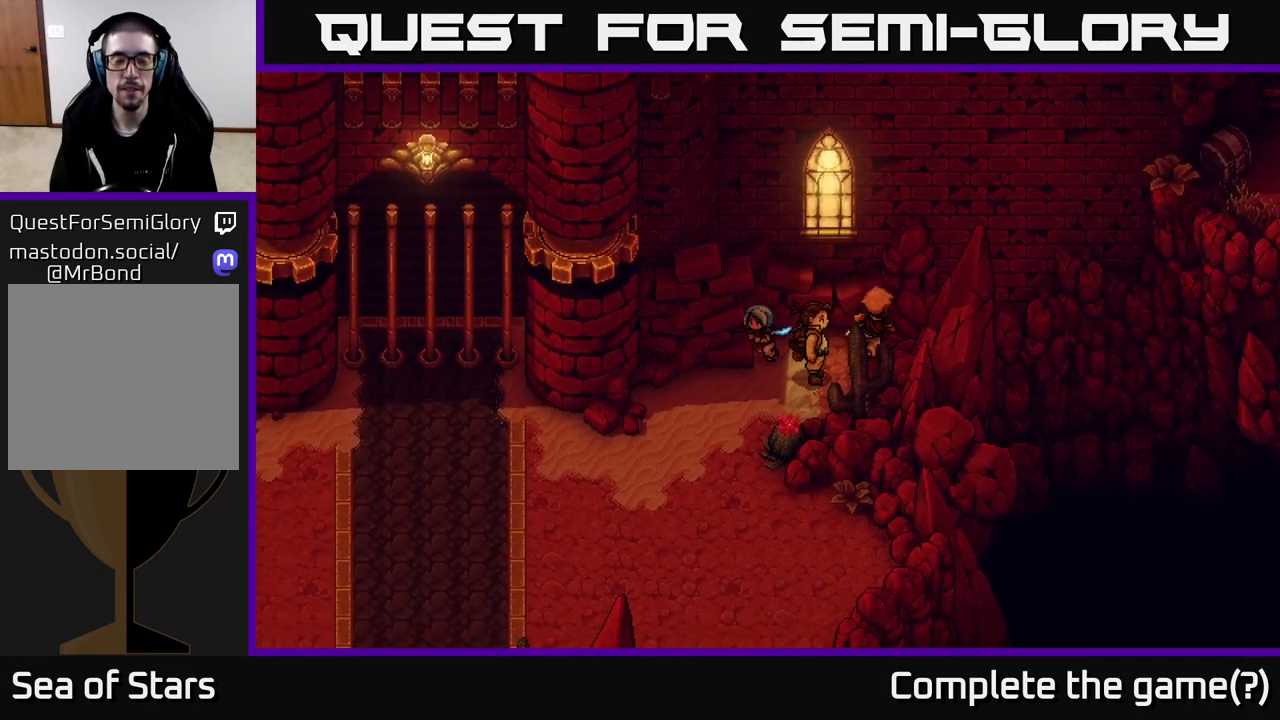
{"buttons": [], "left_stick": "down", "right_stick": "center", "events": [[183, "left_stick", "down"]]}
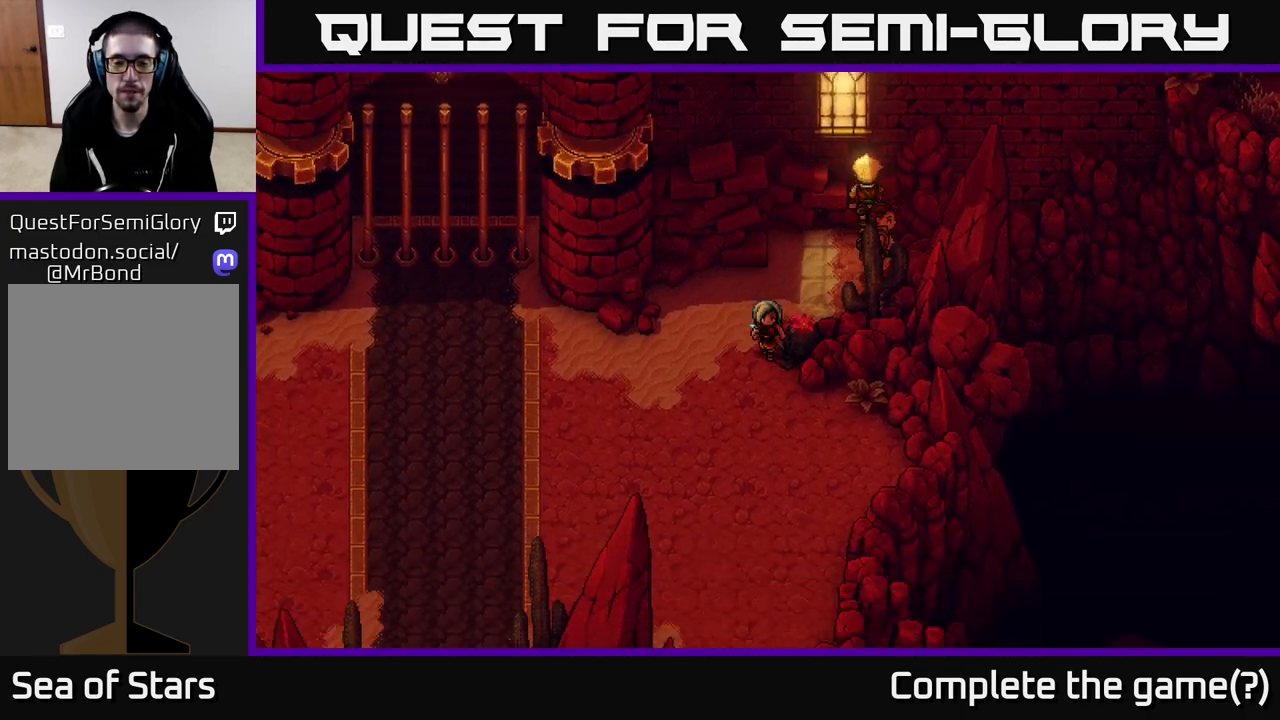
{"buttons": [], "left_stick": "down", "right_stick": "center", "events": []}
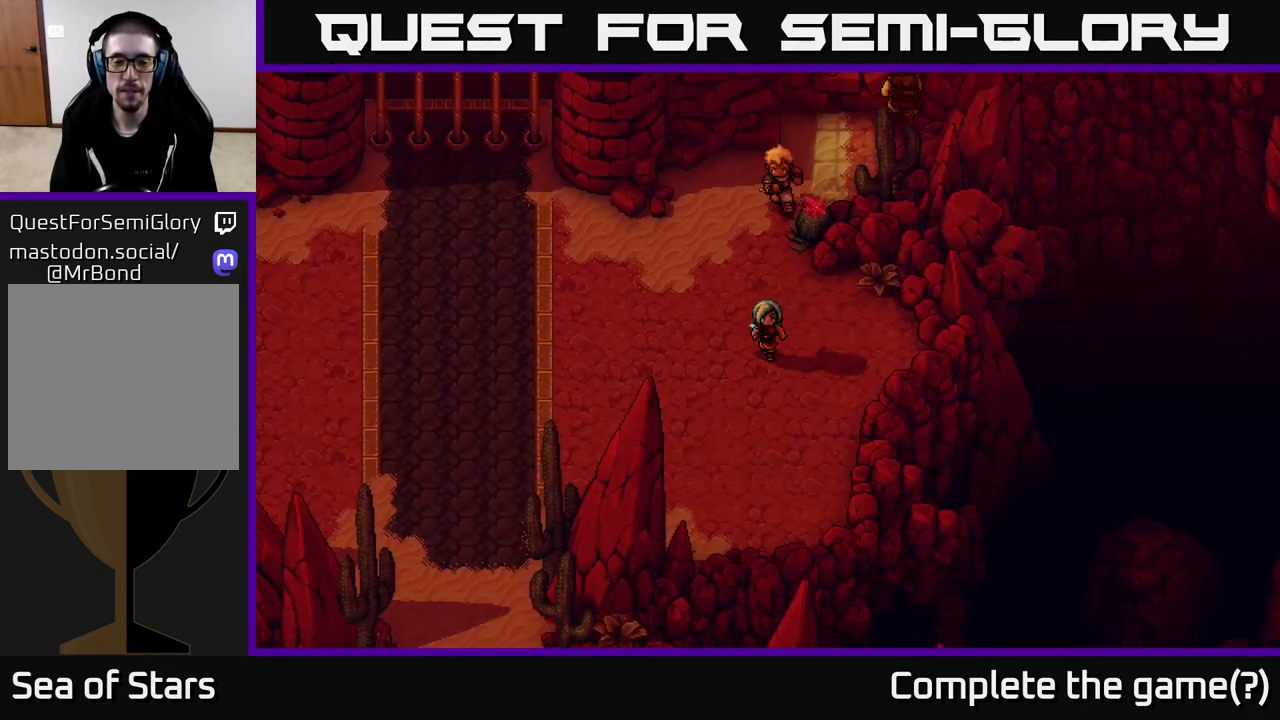
{"buttons": [], "left_stick": "left", "right_stick": "center", "events": [[67, "left_stick", "left"]]}
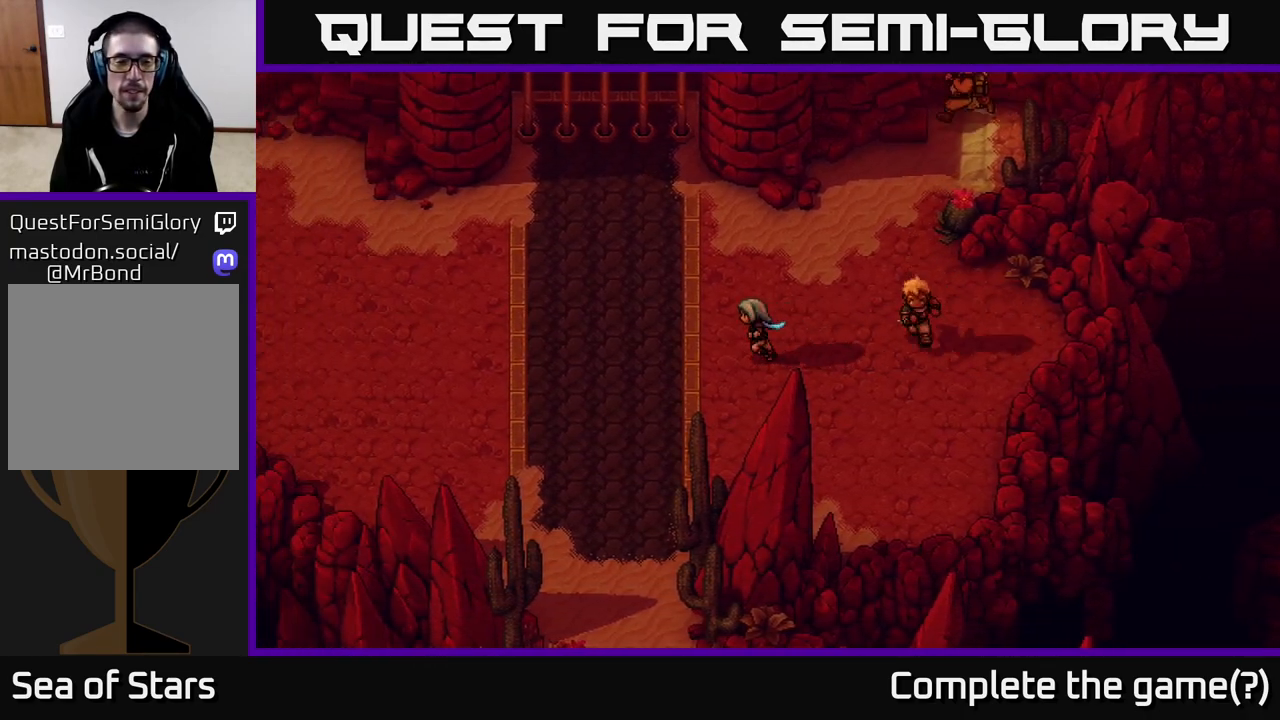
{"buttons": [], "left_stick": "left", "right_stick": "center", "events": []}
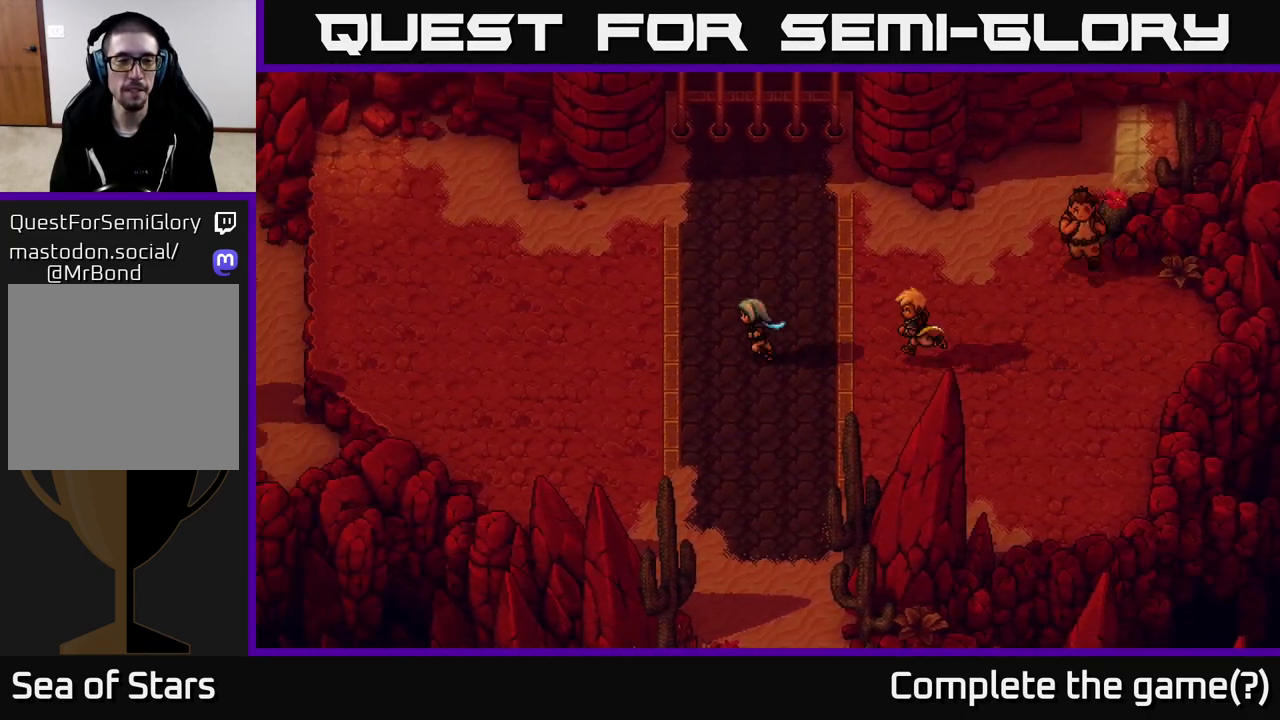
{"buttons": [], "left_stick": "left", "right_stick": "center", "events": []}
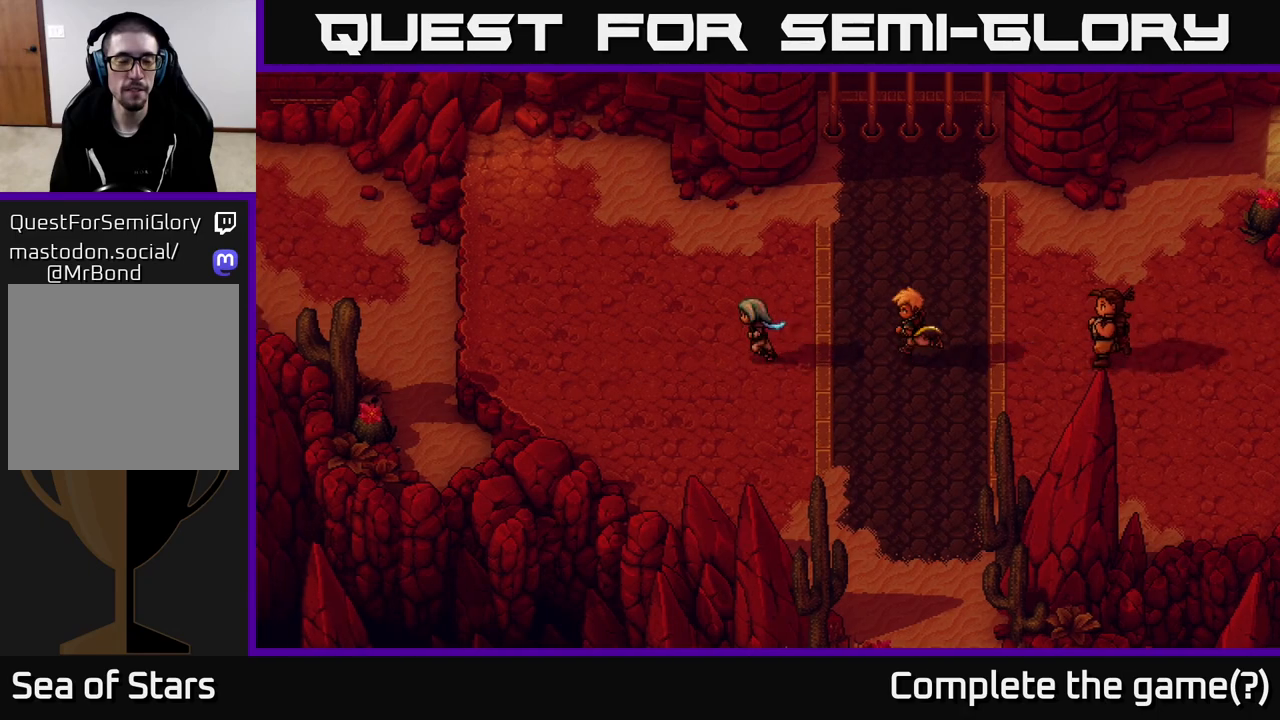
{"buttons": [], "left_stick": "left", "right_stick": "center", "events": []}
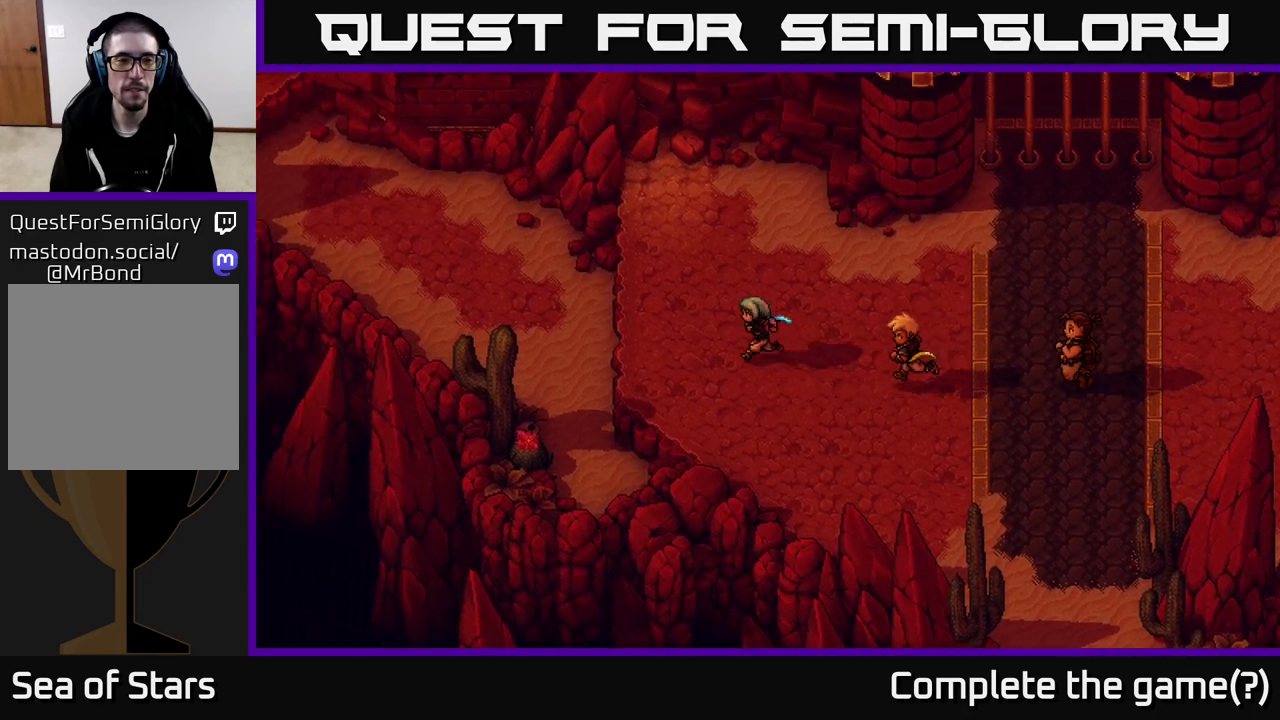
{"buttons": [], "left_stick": "left", "right_stick": "center", "events": []}
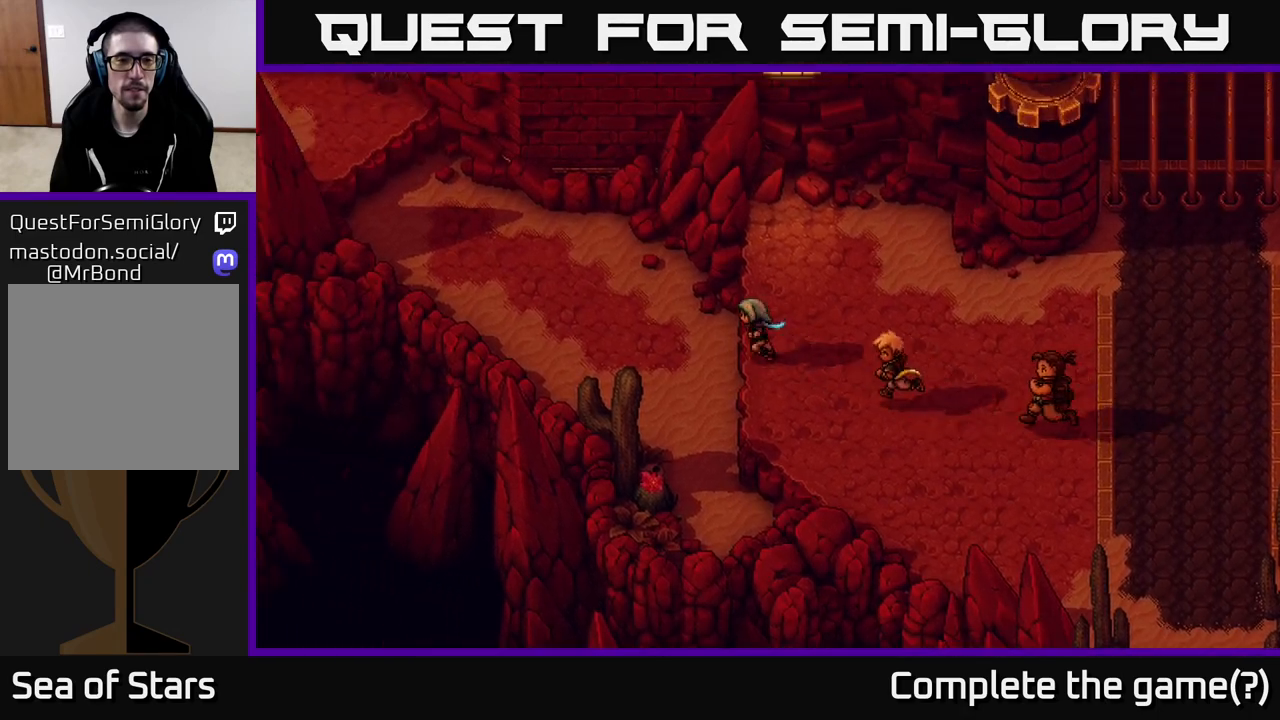
{"buttons": [], "left_stick": "up-left", "right_stick": "center", "events": [[17, "A", "down"], [217, "A", "up"], [467, "left_stick", "up-left"]]}
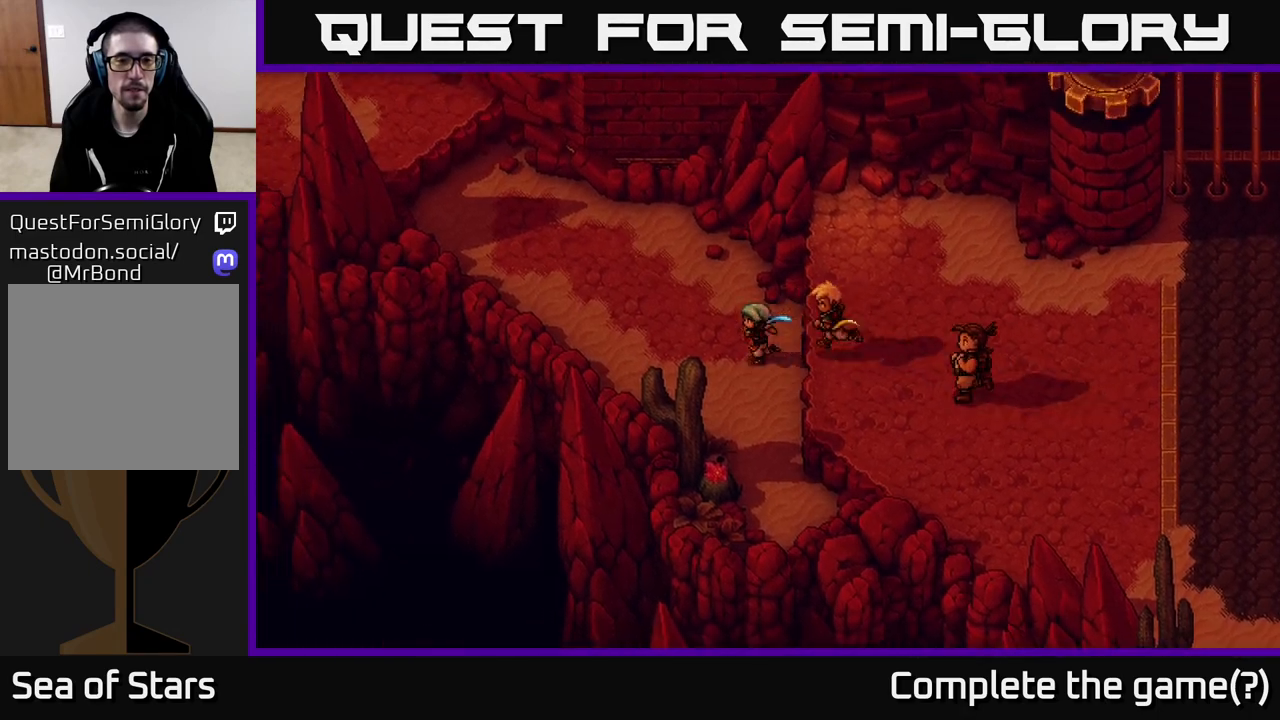
{"buttons": [], "left_stick": "up-left", "right_stick": "center", "events": []}
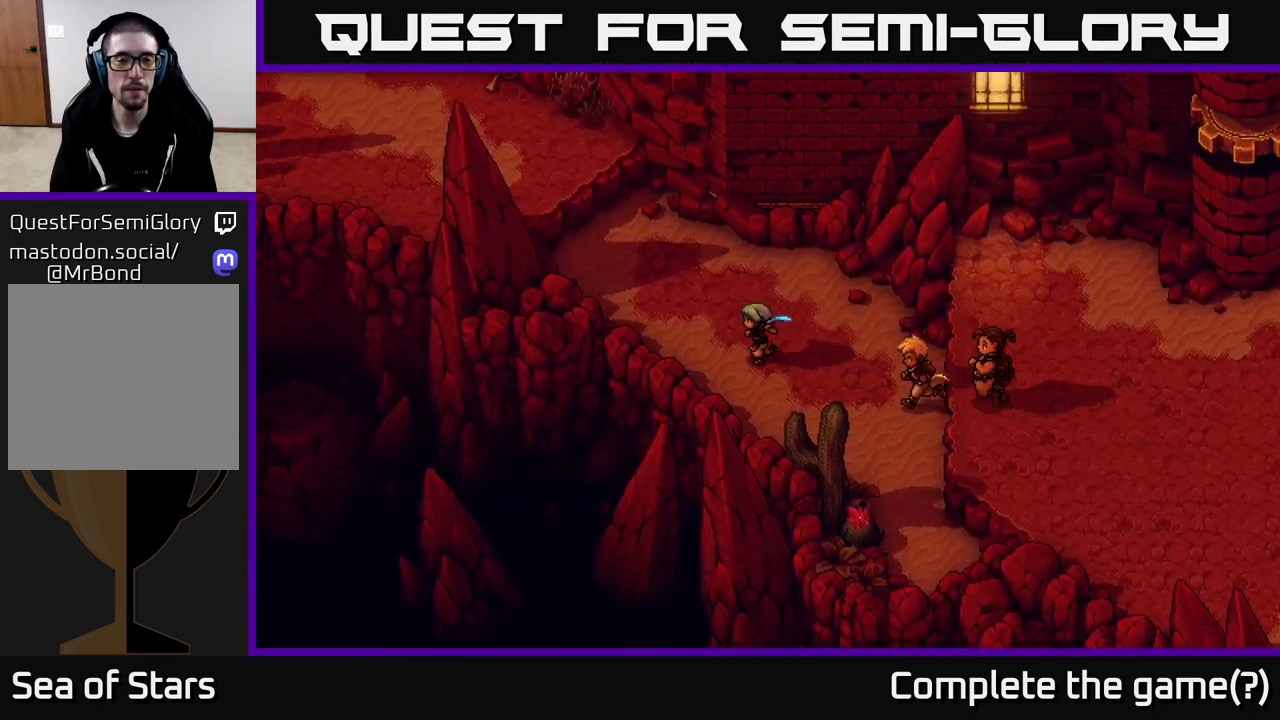
{"buttons": [], "left_stick": "up-left", "right_stick": "center", "events": []}